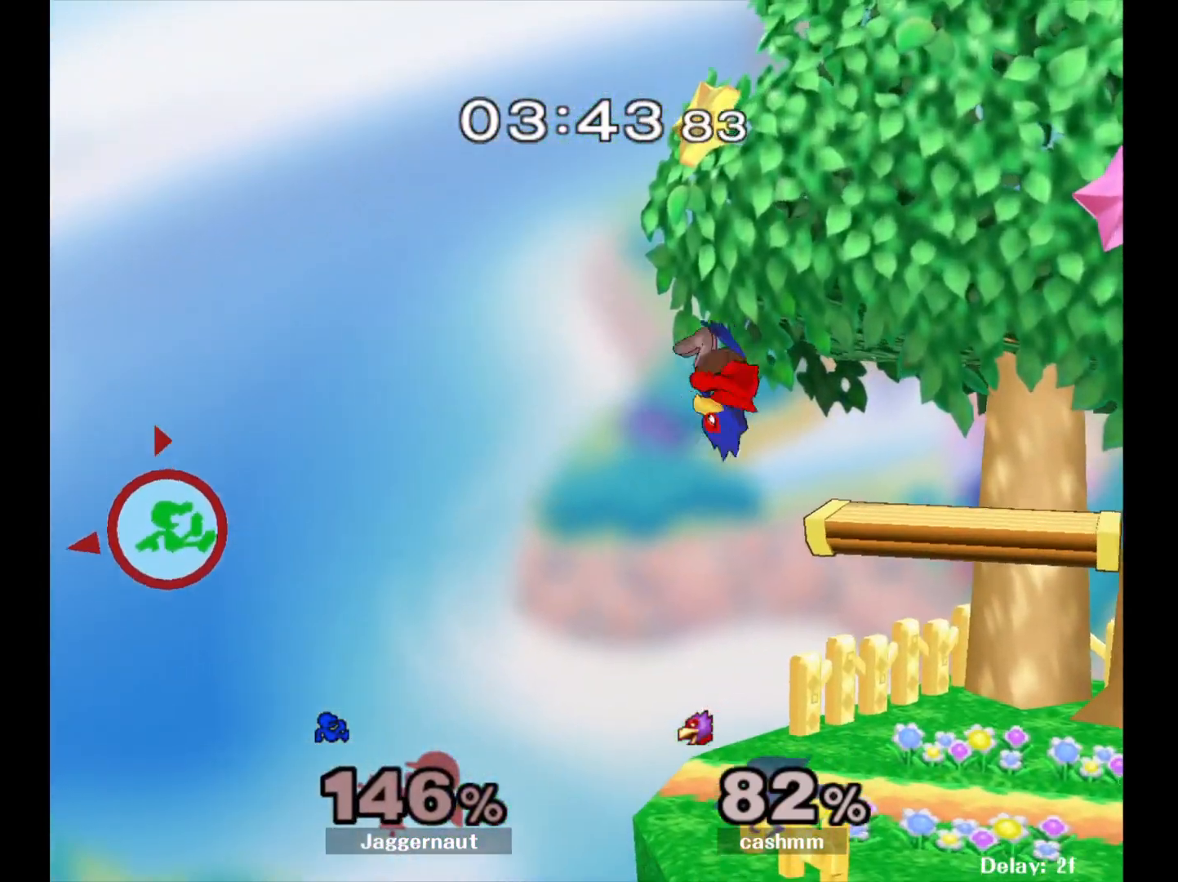
Gameplay with a controller (Nintendo layout); each line is a JSON object with the inputs held at the frame after it. "events" lists button and stick changes between this image and that frame as [ms after this image, input, new state], when the widget could be followed in between. Not read: L3 R3.
{"buttons": [], "left_stick": "right", "right_stick": "center", "events": []}
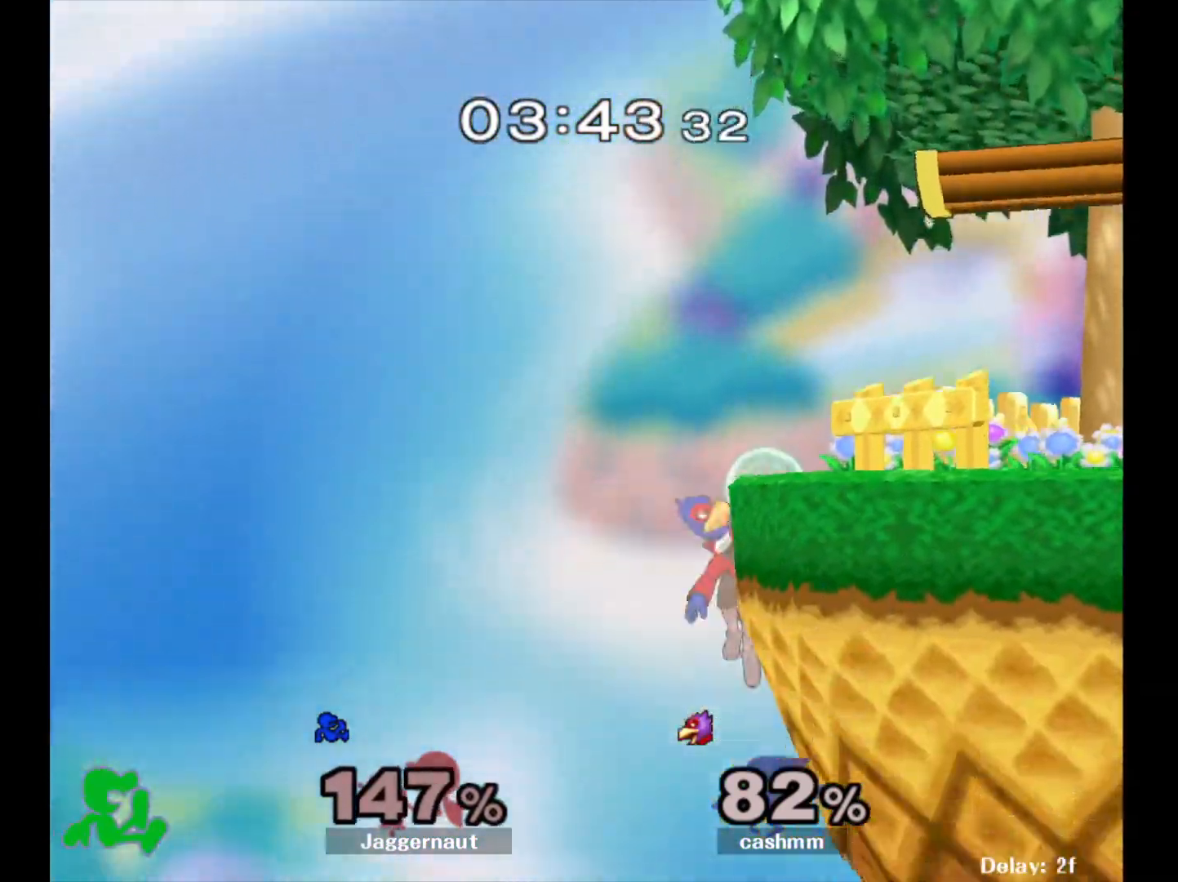
{"buttons": ["Y"], "left_stick": "right", "right_stick": "center", "events": [[267, "Y", "down"], [433, "Y", "up"], [483, "Y", "down"]]}
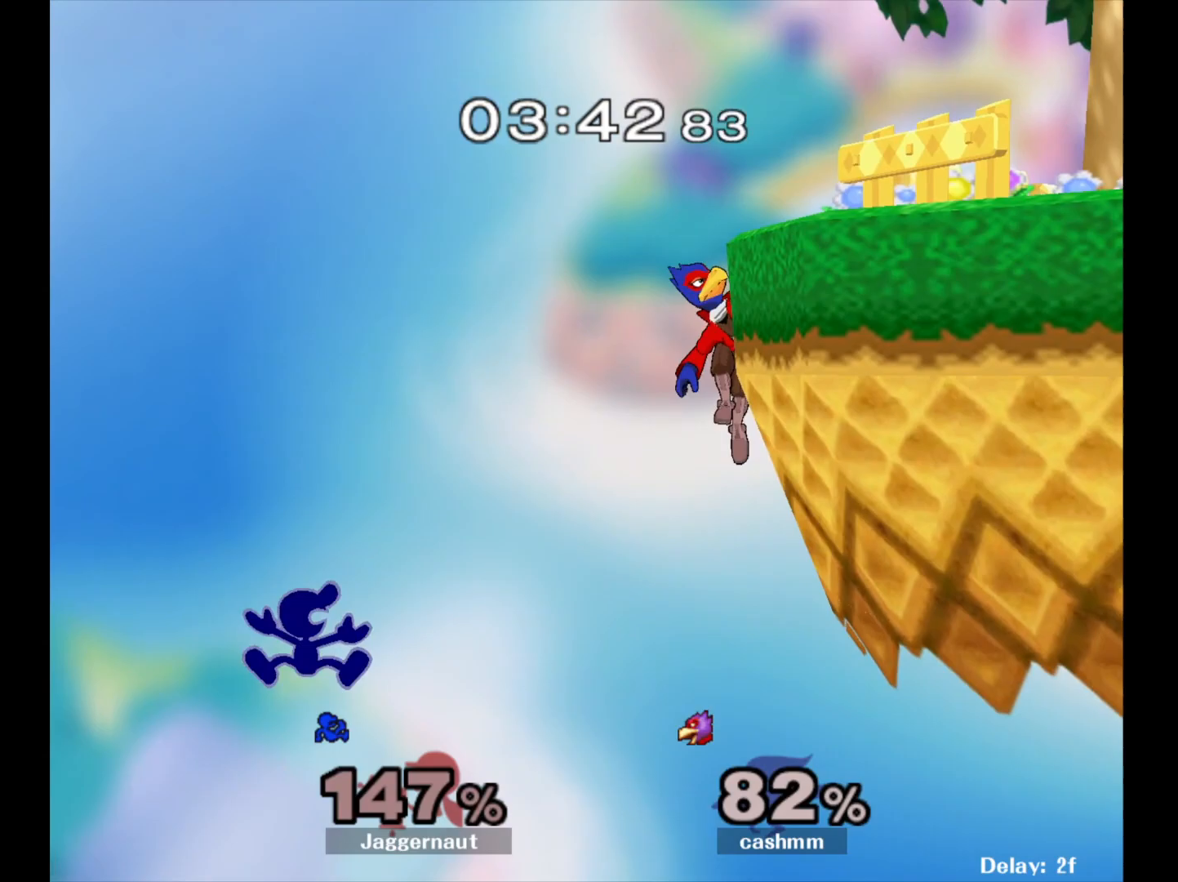
{"buttons": [], "left_stick": "up-right", "right_stick": "center", "events": [[83, "Y", "up"], [150, "Y", "down"], [233, "Y", "up"], [283, "Y", "down"], [417, "Y", "up"], [467, "left_stick", "up-right"]]}
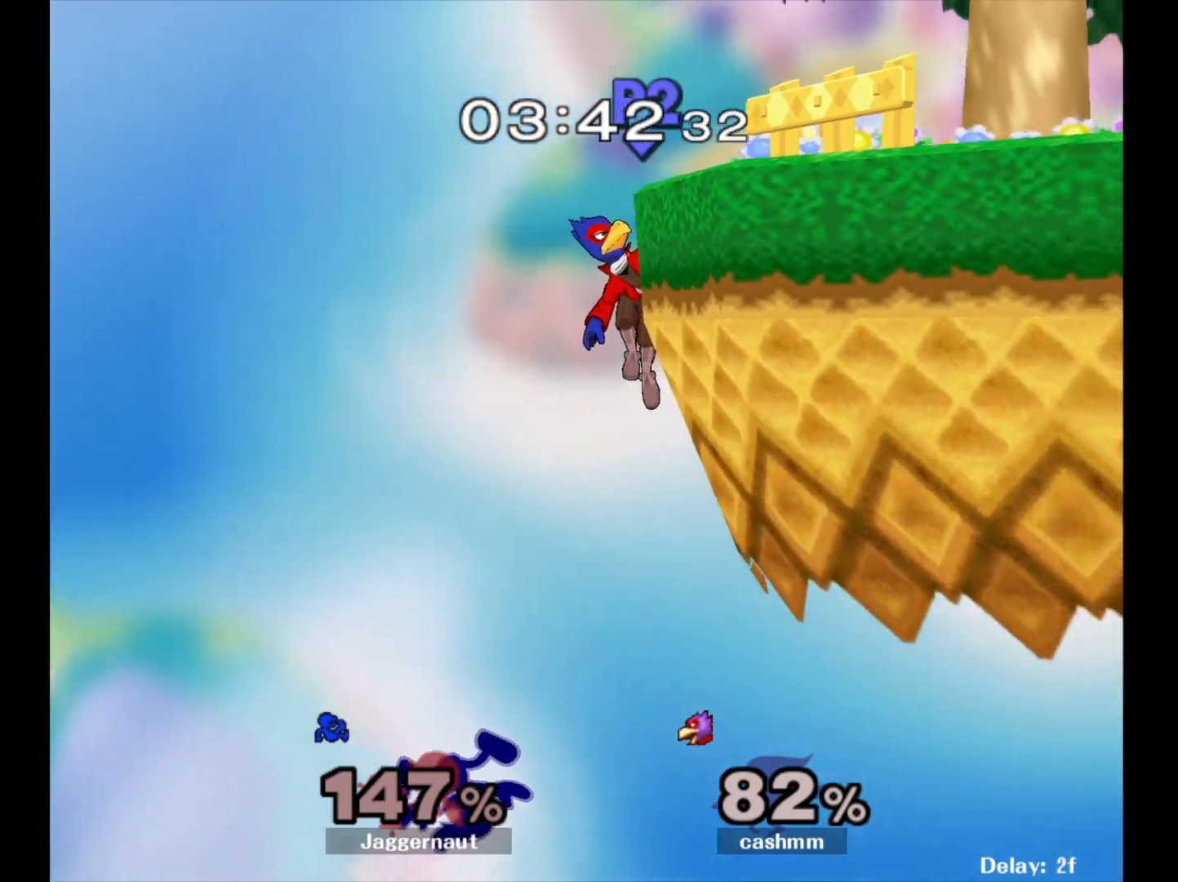
{"buttons": [], "left_stick": "right", "right_stick": "center", "events": [[33, "B", "down"], [267, "B", "up"], [367, "left_stick", "right"]]}
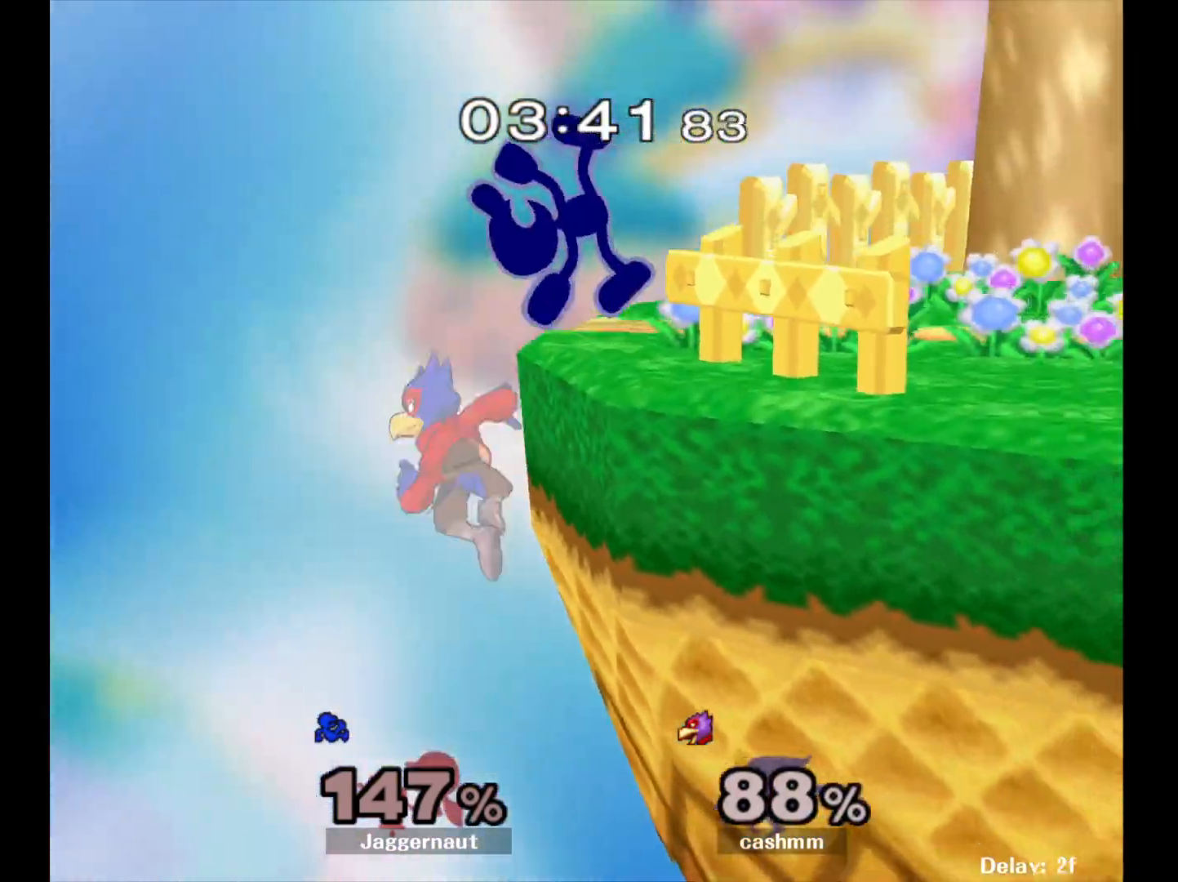
{"buttons": [], "left_stick": "right", "right_stick": "center", "events": [[267, "left_stick", "center"], [367, "left_stick", "right"]]}
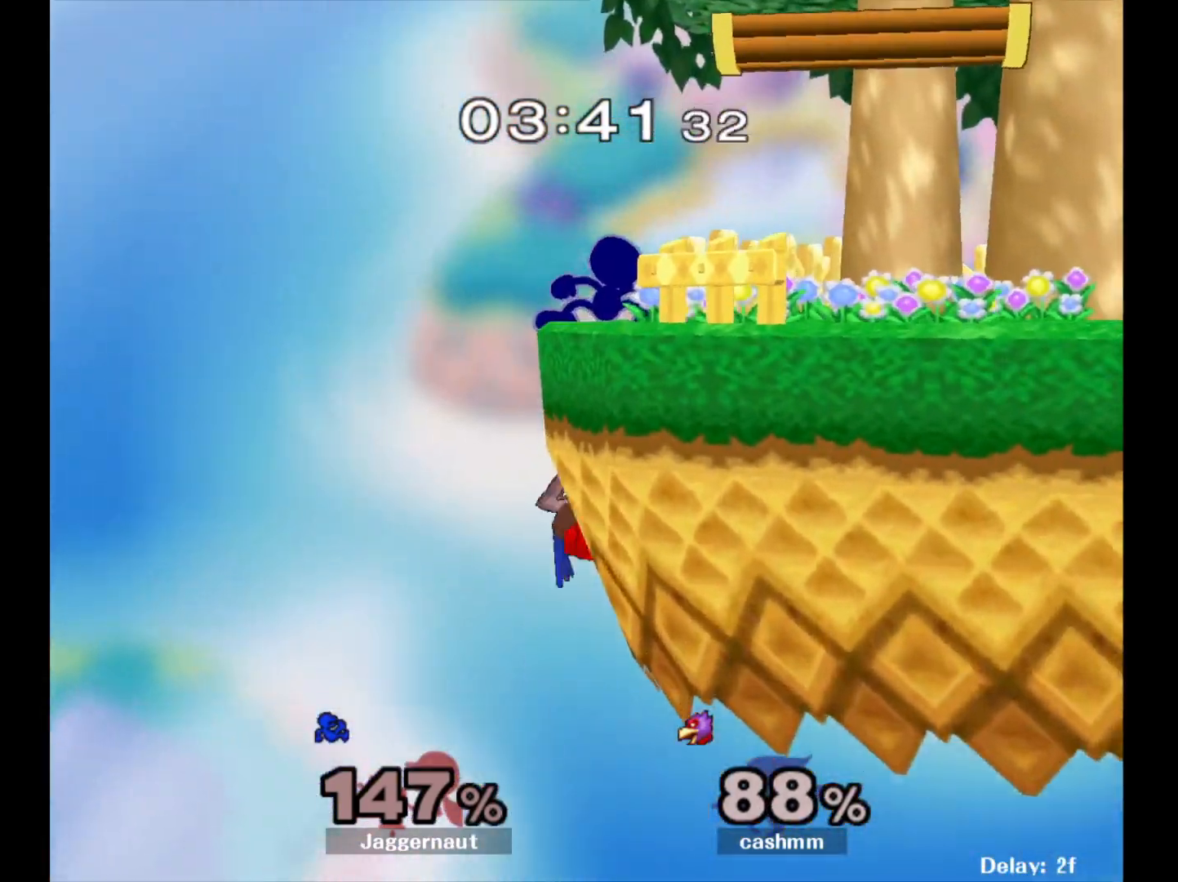
{"buttons": ["Y", "R1"], "left_stick": "down-right", "right_stick": "center", "events": [[67, "left_stick", "down-right"], [417, "Y", "down"], [500, "R1", "down"]]}
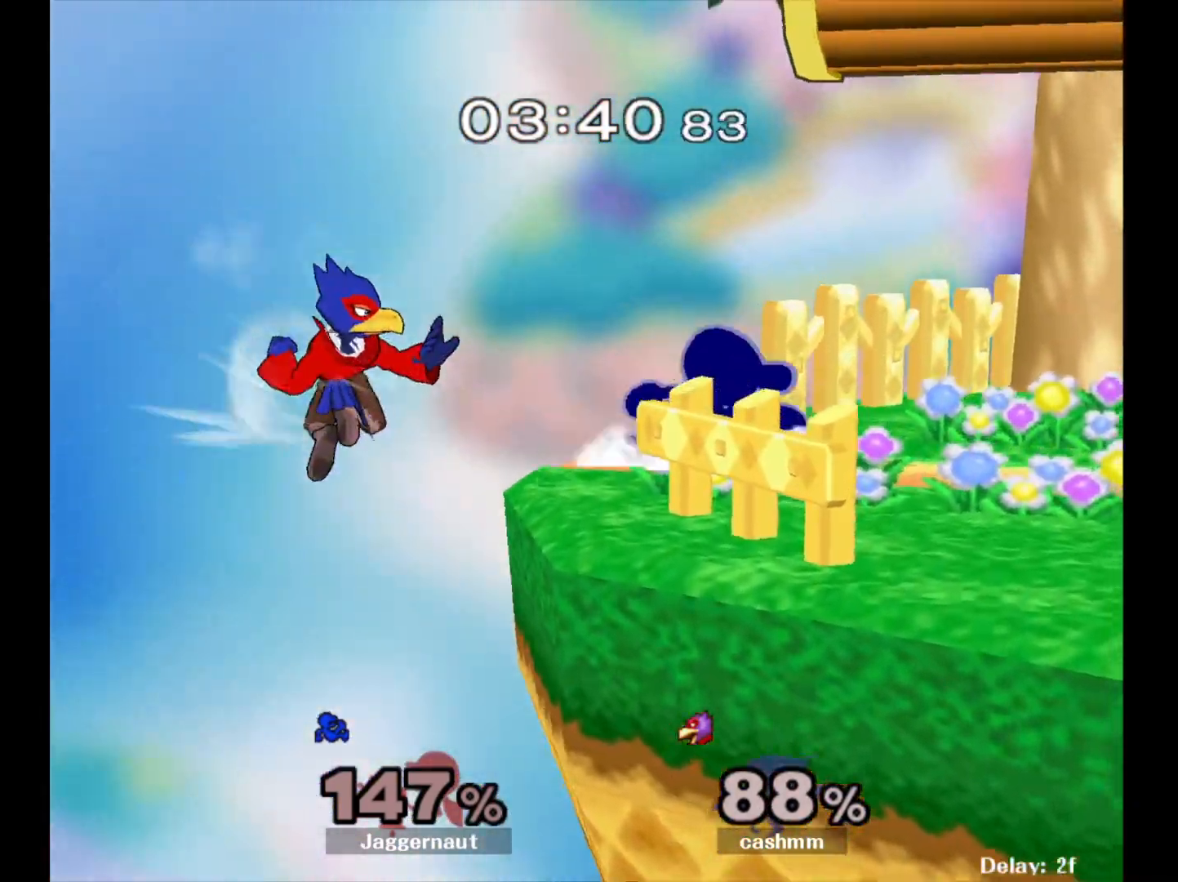
{"buttons": [], "left_stick": "center", "right_stick": "center", "events": [[83, "Y", "up"], [150, "left_stick", "center"], [500, "R1", "up"]]}
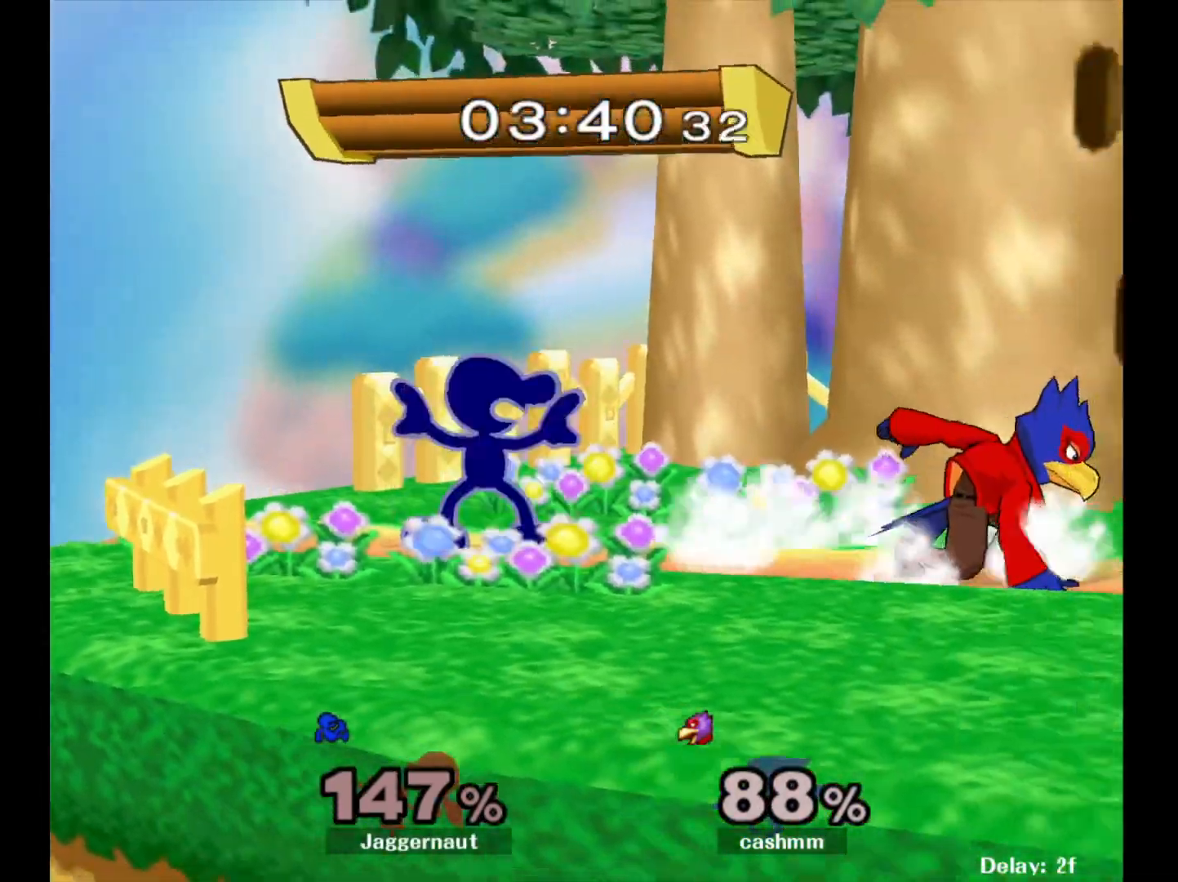
{"buttons": [], "left_stick": "right", "right_stick": "center", "events": [[50, "left_stick", "right"], [83, "Y", "down"], [117, "Y", "up"], [217, "A", "down"], [317, "A", "up"]]}
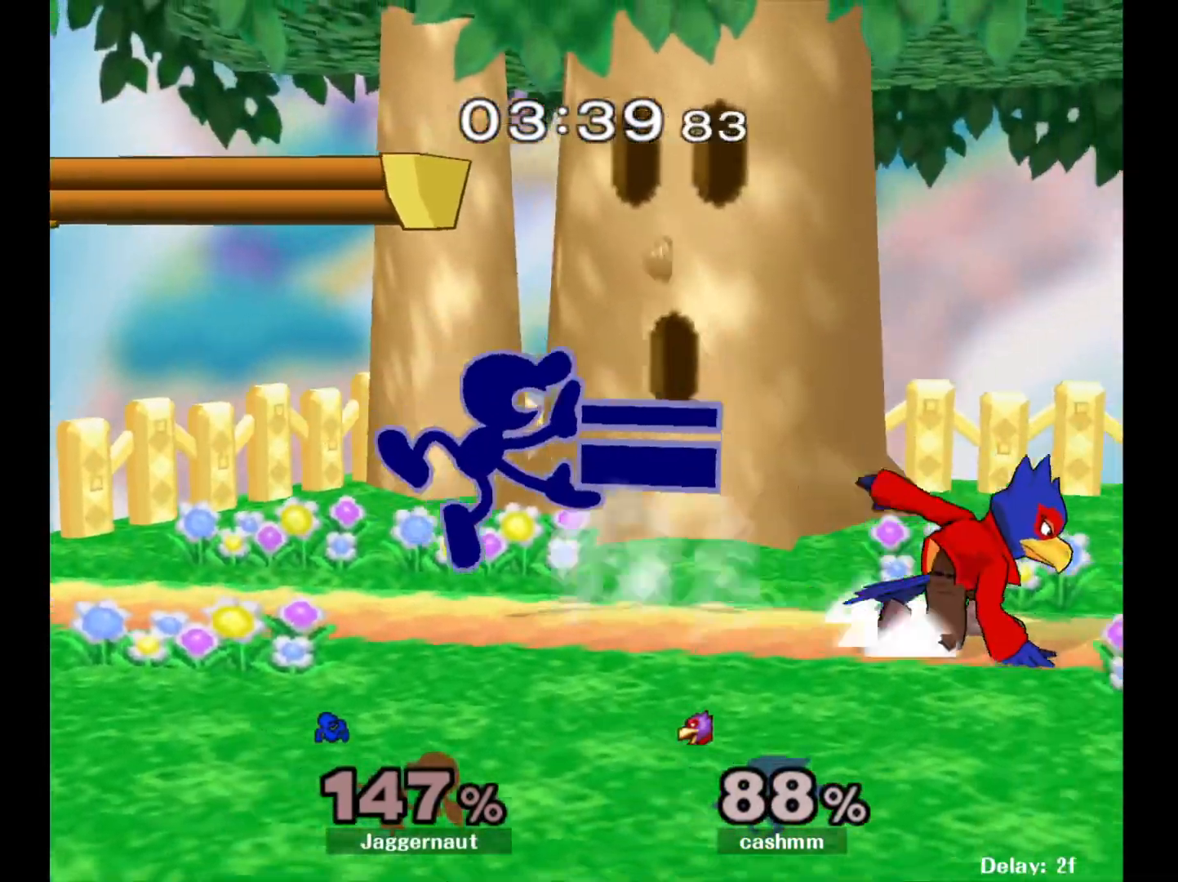
{"buttons": ["R1"], "left_stick": "right", "right_stick": "center", "events": [[83, "left_stick", "down-right"], [117, "R1", "down"], [217, "left_stick", "right"]]}
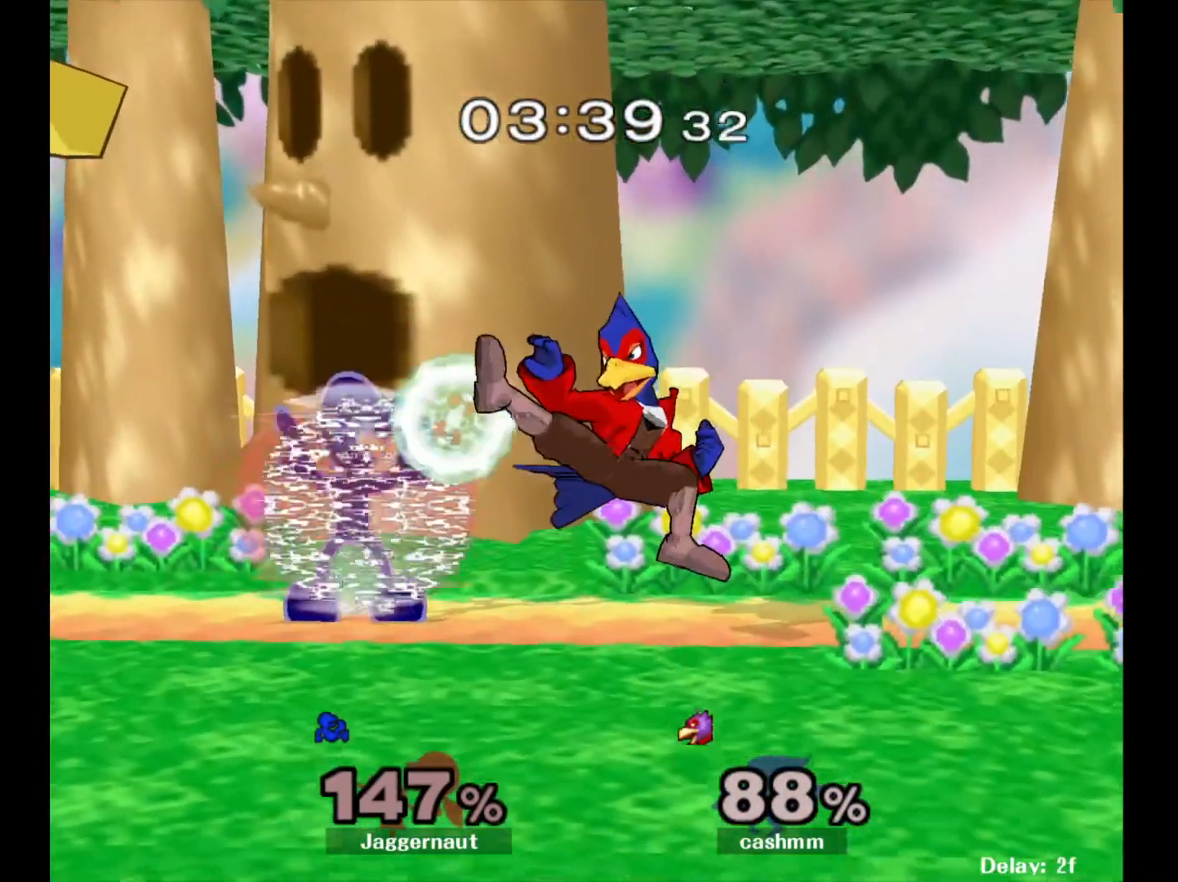
{"buttons": ["A", "R1"], "left_stick": "center", "right_stick": "center", "events": [[67, "left_stick", "center"], [383, "A", "down"]]}
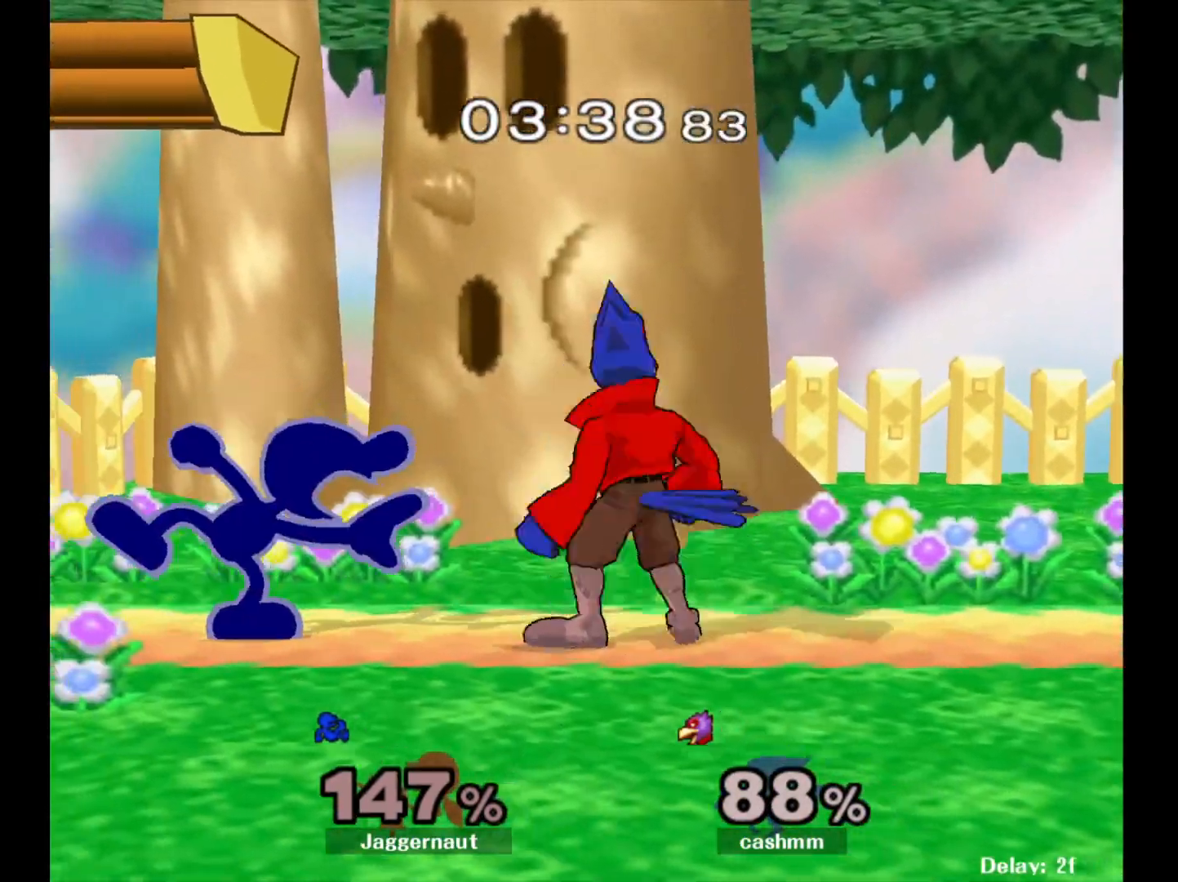
{"buttons": ["A"], "left_stick": "right", "right_stick": "center", "events": [[17, "A", "up"], [100, "R1", "up"], [367, "left_stick", "right"], [417, "Y", "down"], [433, "Y", "up"], [500, "A", "down"]]}
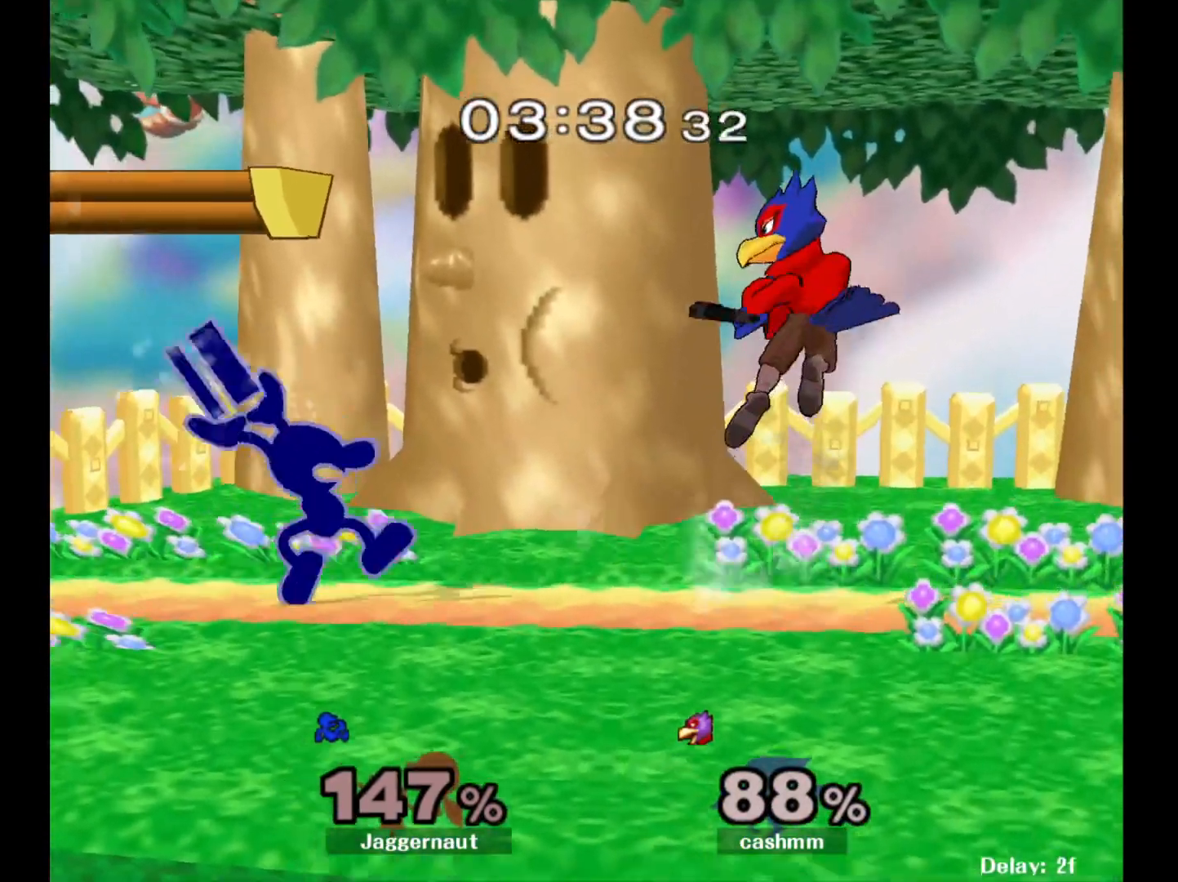
{"buttons": ["R1"], "left_stick": "down", "right_stick": "center", "events": [[117, "A", "up"], [233, "left_stick", "center"], [350, "left_stick", "down"], [383, "R1", "down"]]}
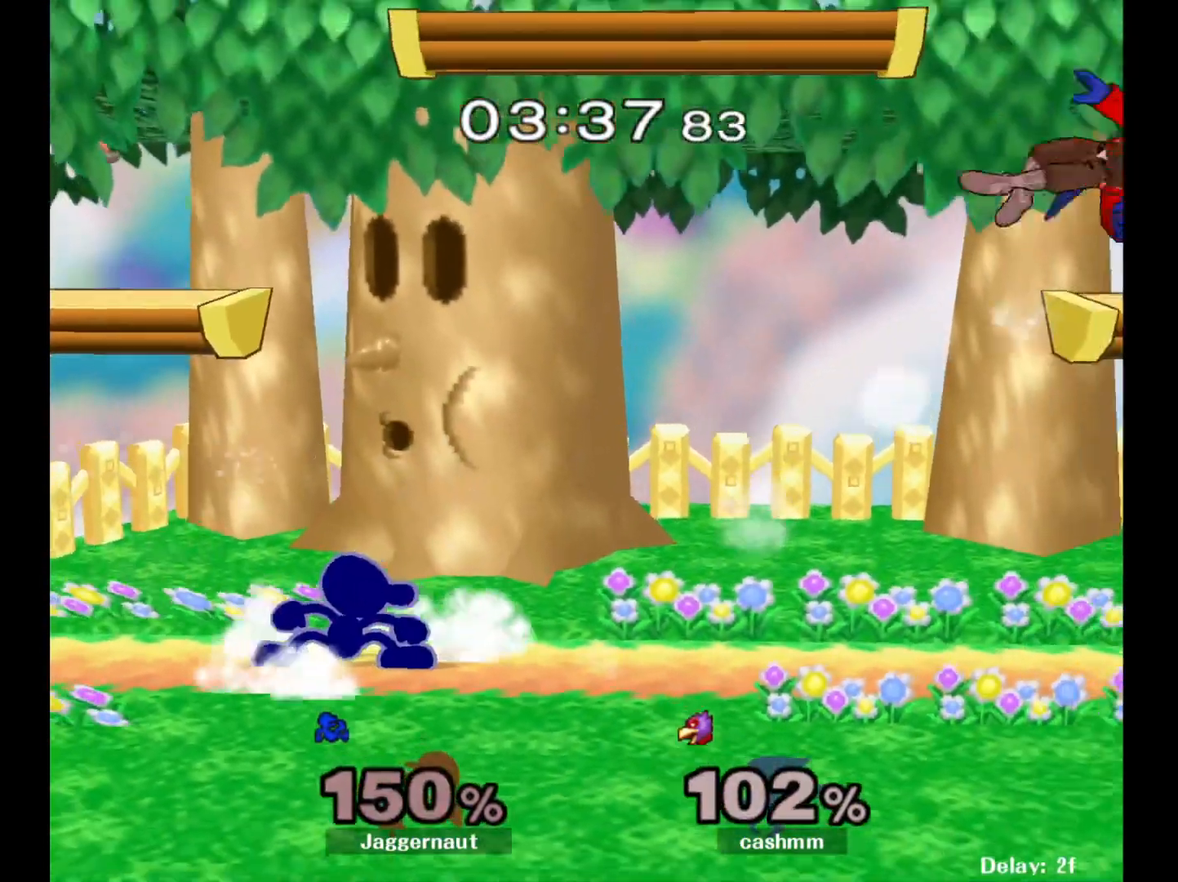
{"buttons": ["Y"], "left_stick": "down-right", "right_stick": "center", "events": [[17, "left_stick", "center"], [67, "R1", "up"], [167, "left_stick", "right"], [183, "Y", "down"], [217, "left_stick", "down-right"], [267, "R1", "down"], [350, "Y", "up"], [367, "left_stick", "center"], [383, "R1", "up"], [450, "left_stick", "down-right"], [483, "Y", "down"]]}
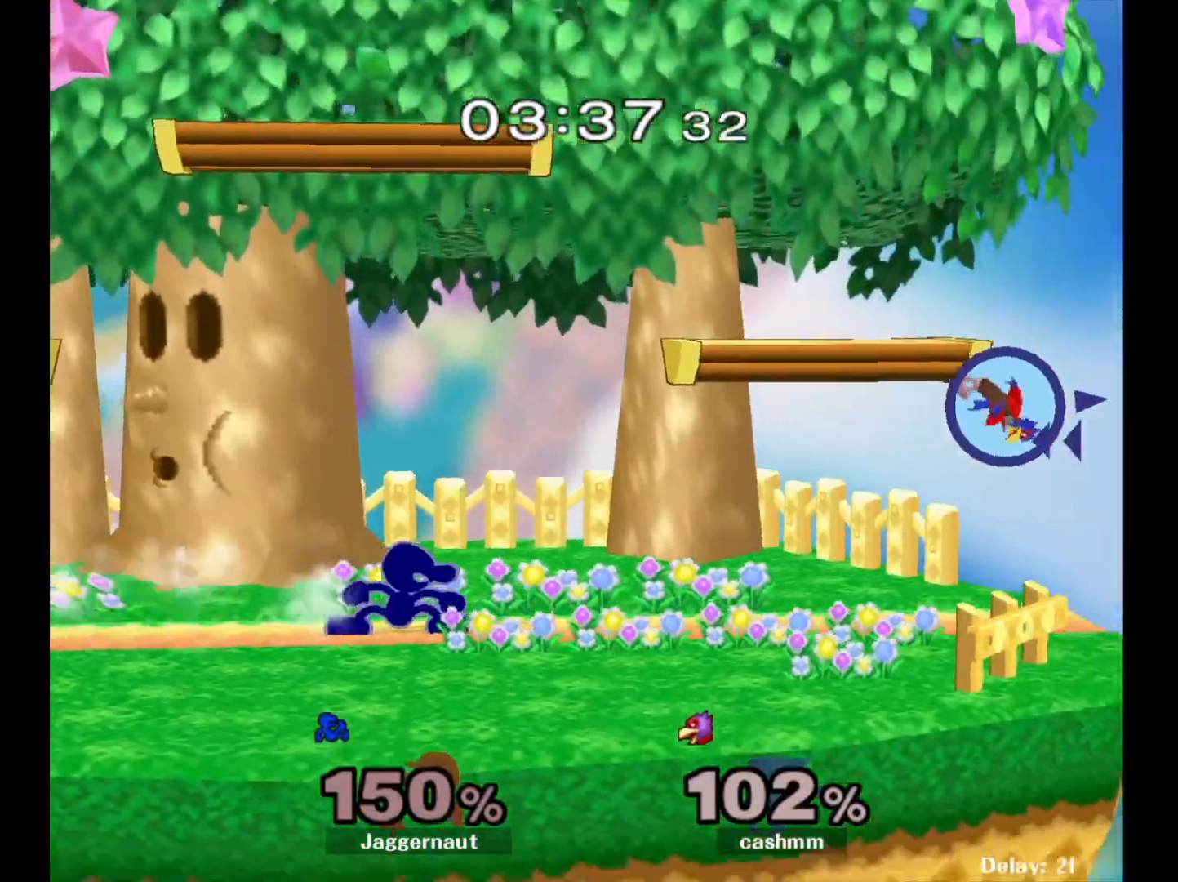
{"buttons": [], "left_stick": "down-right", "right_stick": "center", "events": [[50, "R1", "down"], [133, "Y", "up"], [133, "left_stick", "center"], [183, "R1", "up"], [217, "left_stick", "right"], [483, "left_stick", "down-right"]]}
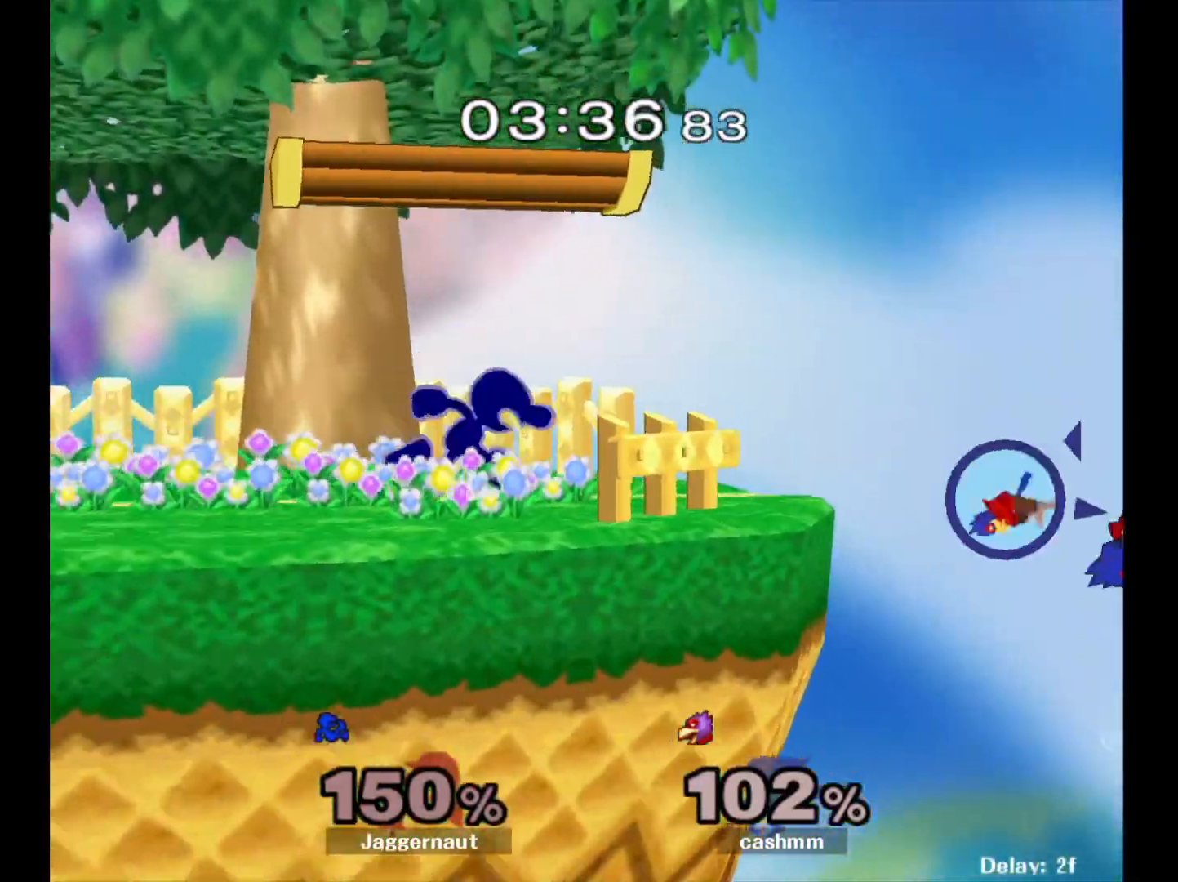
{"buttons": ["Y", "R1"], "left_stick": "down-left", "right_stick": "center", "events": [[17, "left_stick", "right"], [33, "Y", "down"], [50, "left_stick", "down-left"], [100, "R1", "down"], [200, "Y", "up"], [217, "left_stick", "center"], [233, "R1", "up"], [283, "left_stick", "right"], [417, "Y", "down"], [433, "left_stick", "down-left"], [483, "R1", "down"]]}
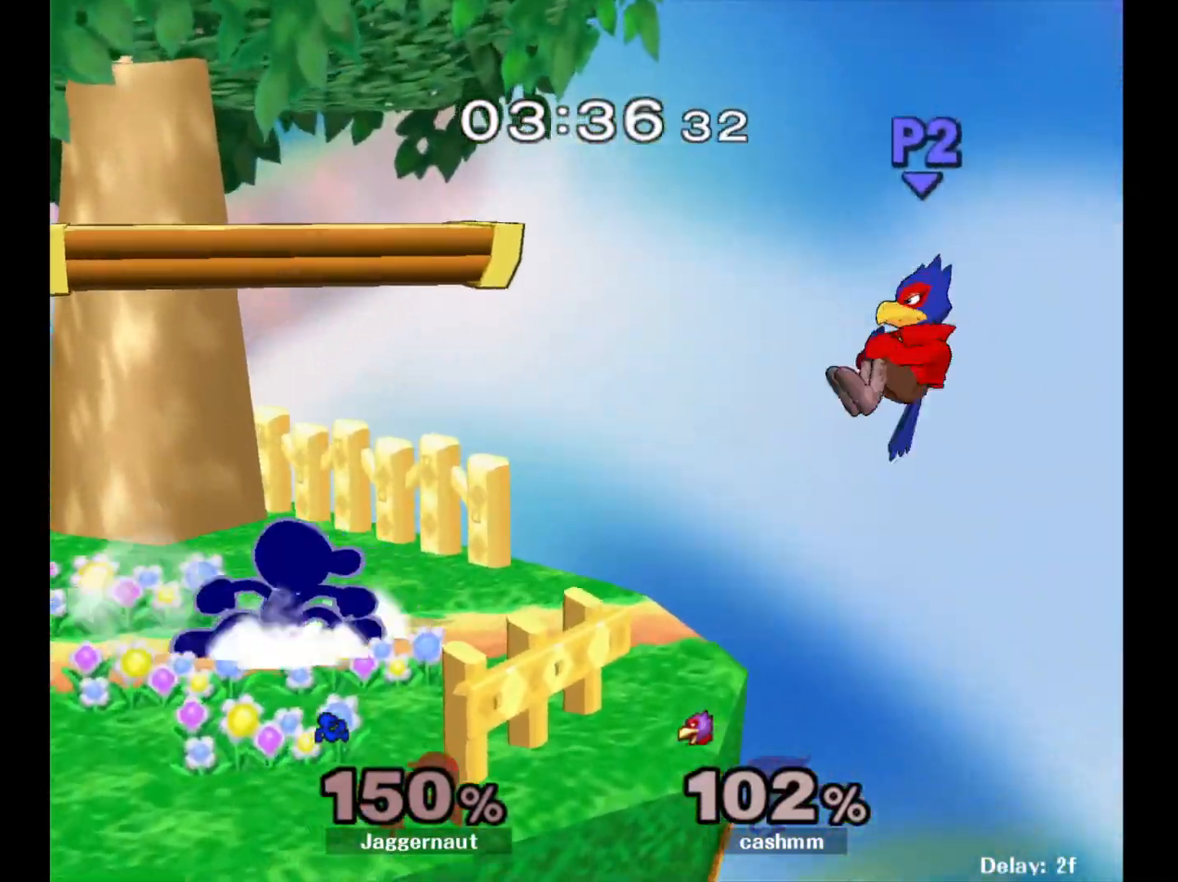
{"buttons": [], "left_stick": "center", "right_stick": "center", "events": [[67, "Y", "up"], [67, "left_stick", "center"], [117, "R1", "up"]]}
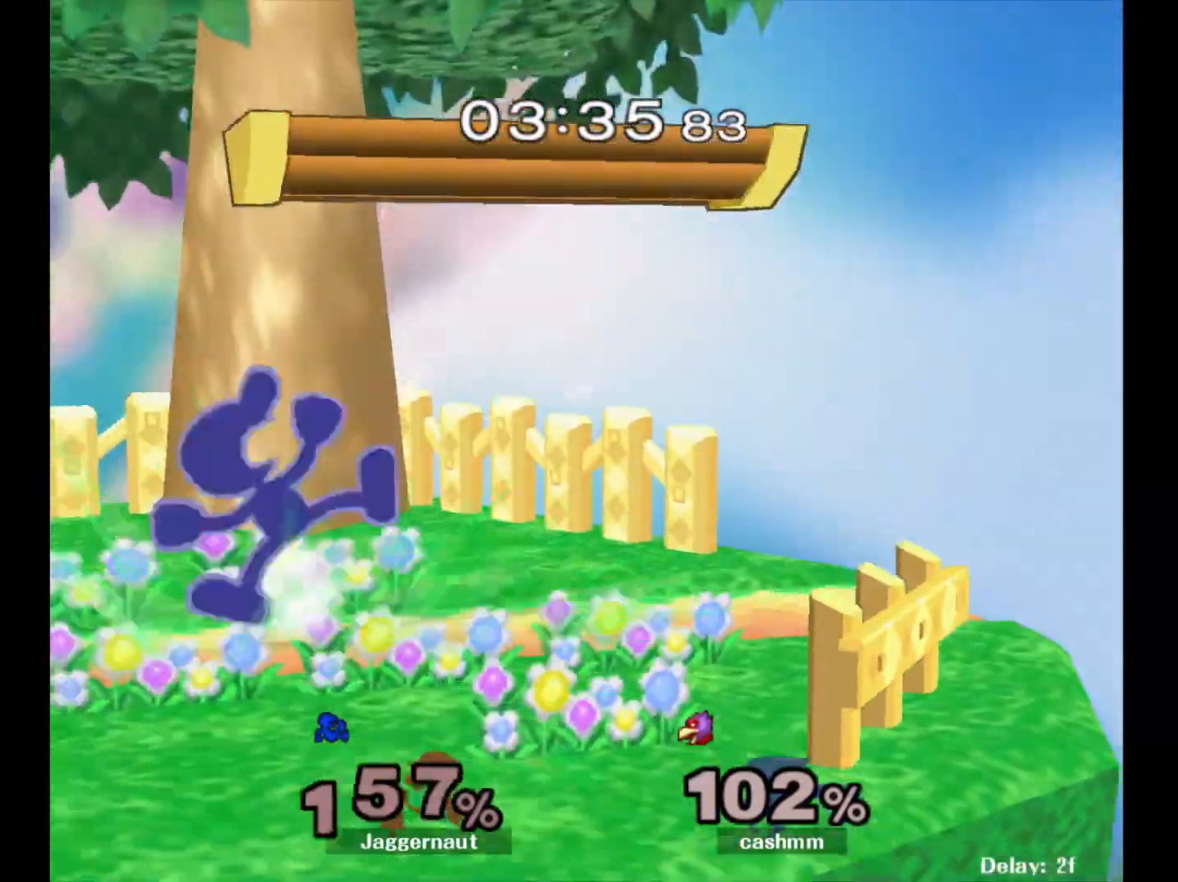
{"buttons": [], "left_stick": "center", "right_stick": "center", "events": [[183, "left_stick", "left"], [267, "left_stick", "center"]]}
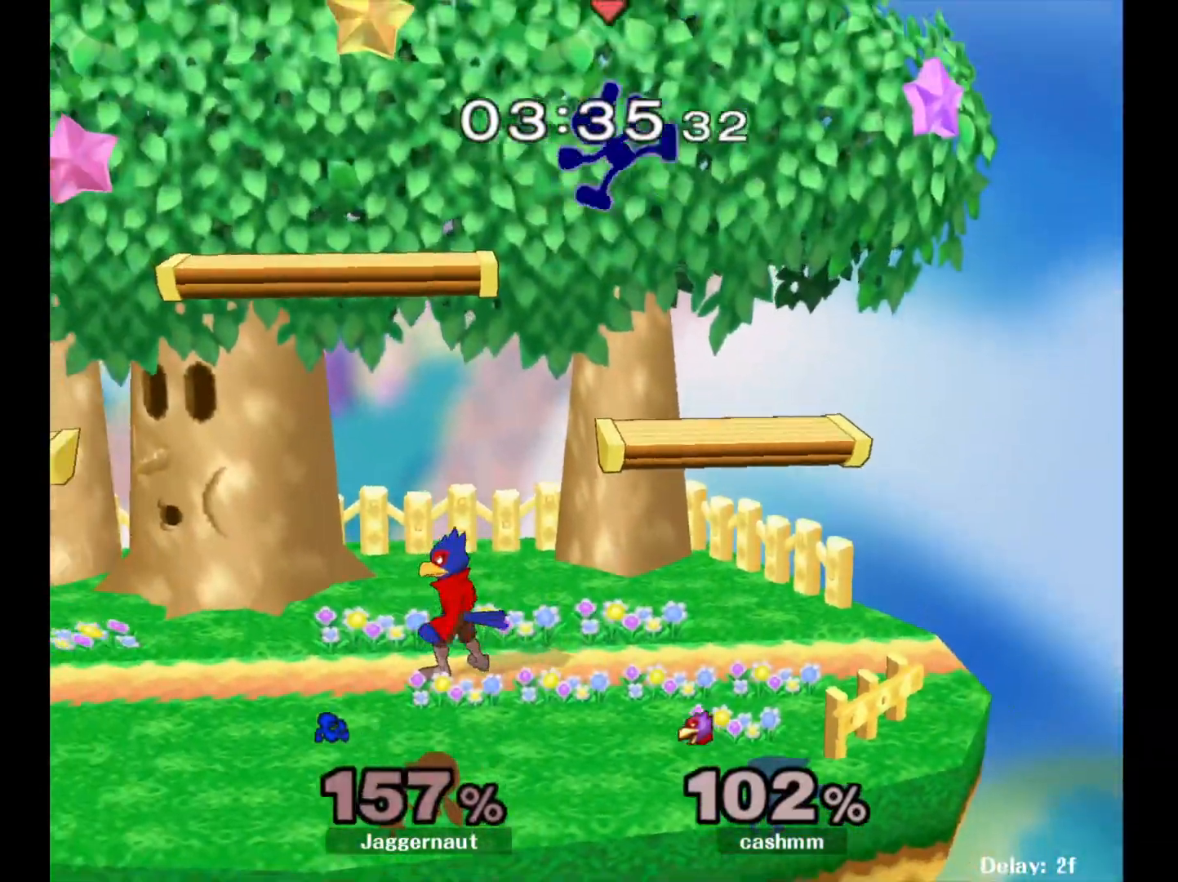
{"buttons": [], "left_stick": "up", "right_stick": "center", "events": [[50, "Y", "down"], [183, "Y", "up"], [233, "Y", "down"], [283, "left_stick", "up"], [350, "Y", "up"], [400, "Y", "down"], [483, "Y", "up"]]}
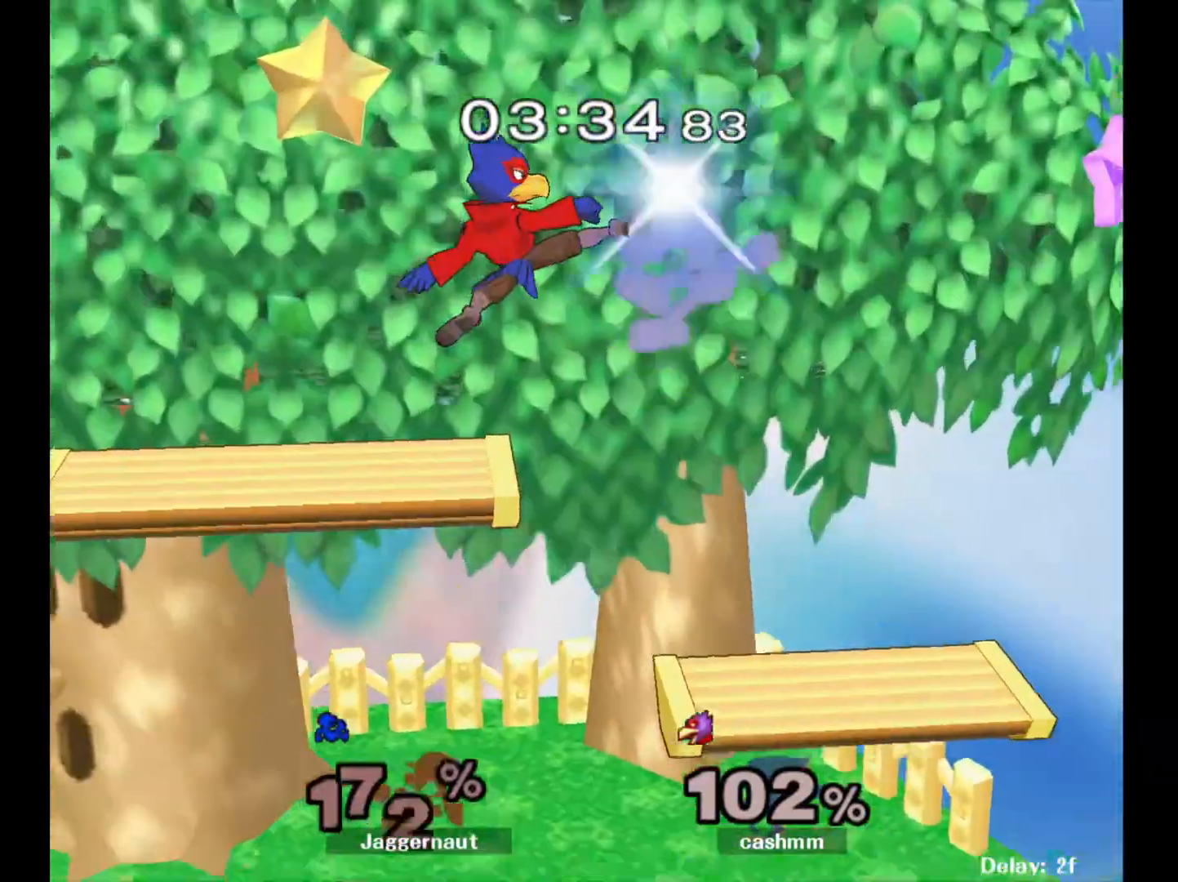
{"buttons": [], "left_stick": "up-left", "right_stick": "center", "events": [[50, "Y", "down"], [183, "Y", "up"], [350, "left_stick", "up-left"]]}
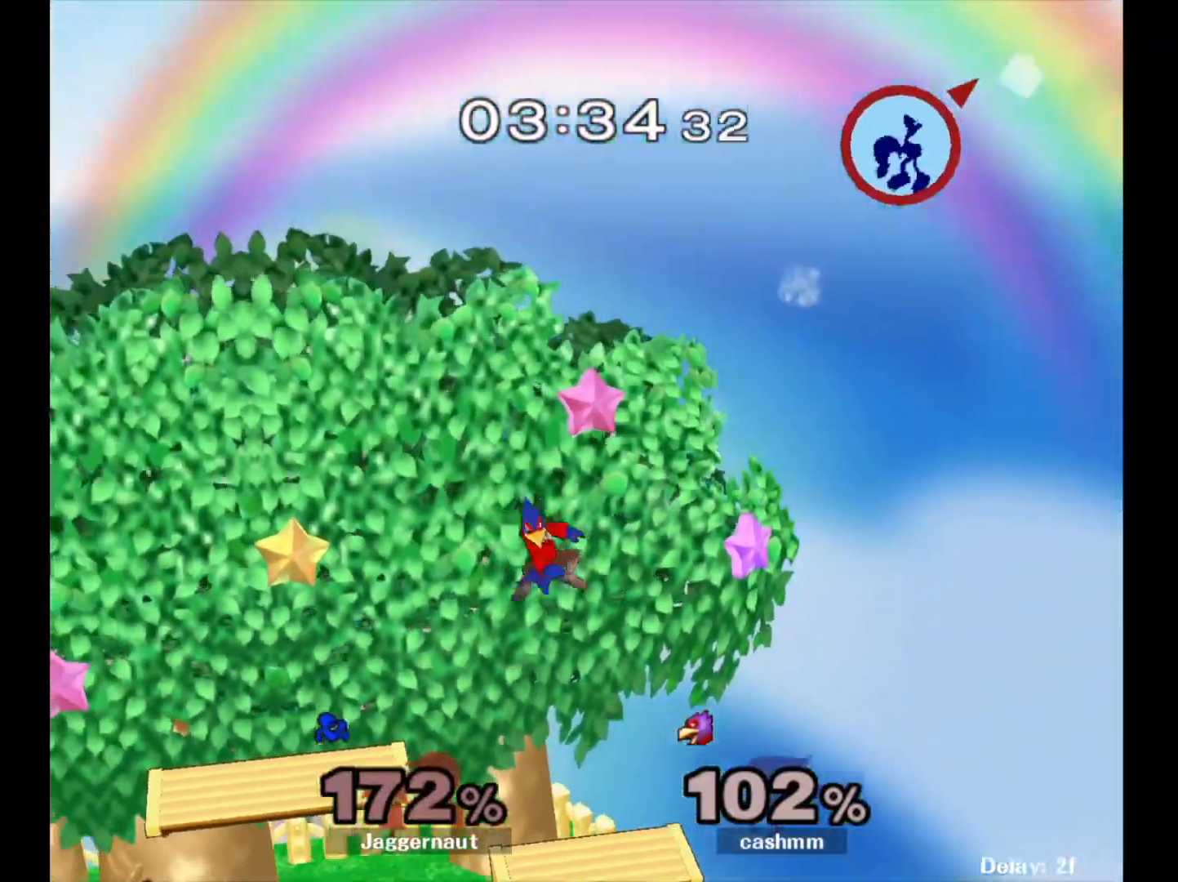
{"buttons": [], "left_stick": "up-left", "right_stick": "center", "events": [[33, "Y", "down"], [150, "Y", "up"], [200, "Y", "down"], [317, "Y", "up"], [383, "Y", "down"], [483, "Y", "up"]]}
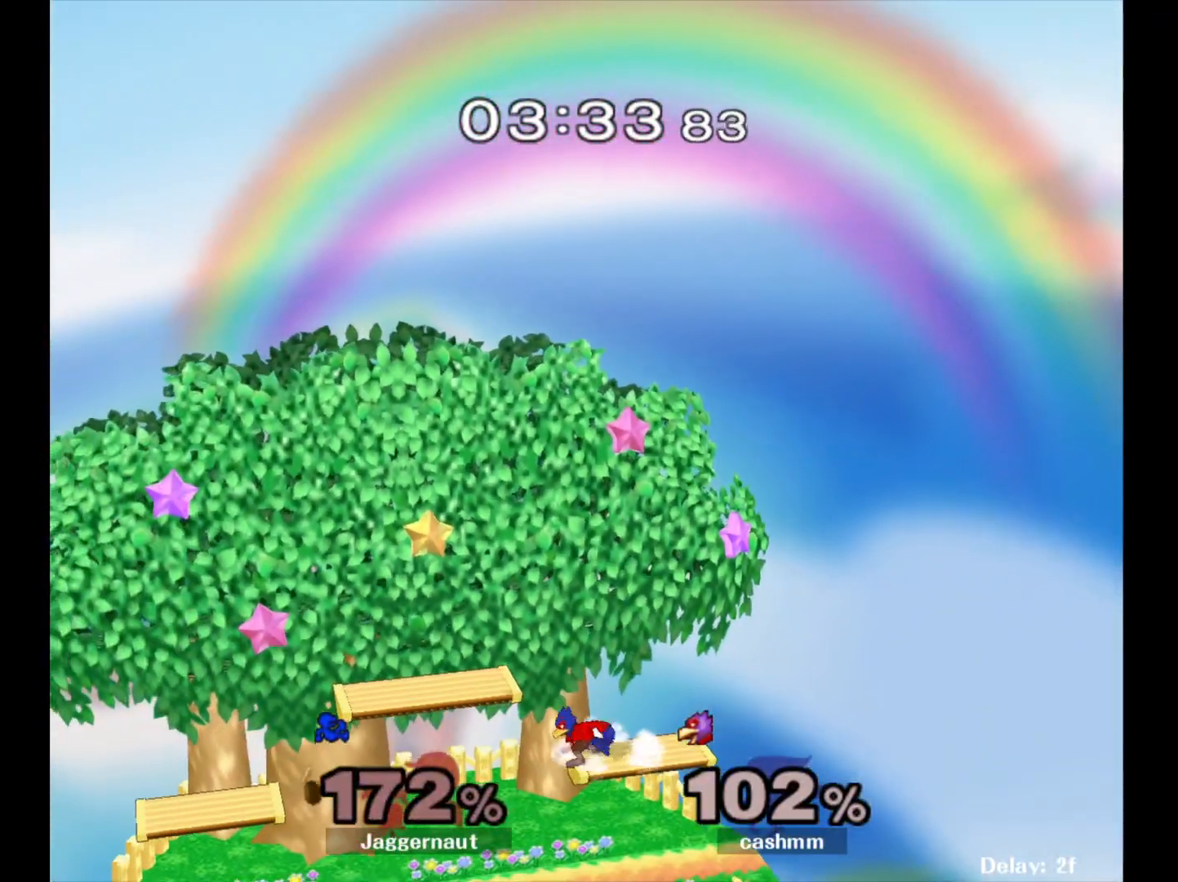
{"buttons": [], "left_stick": "center", "right_stick": "center", "events": [[17, "Y", "down"], [117, "Y", "up"], [183, "Y", "down"], [300, "left_stick", "center"], [317, "Y", "up"]]}
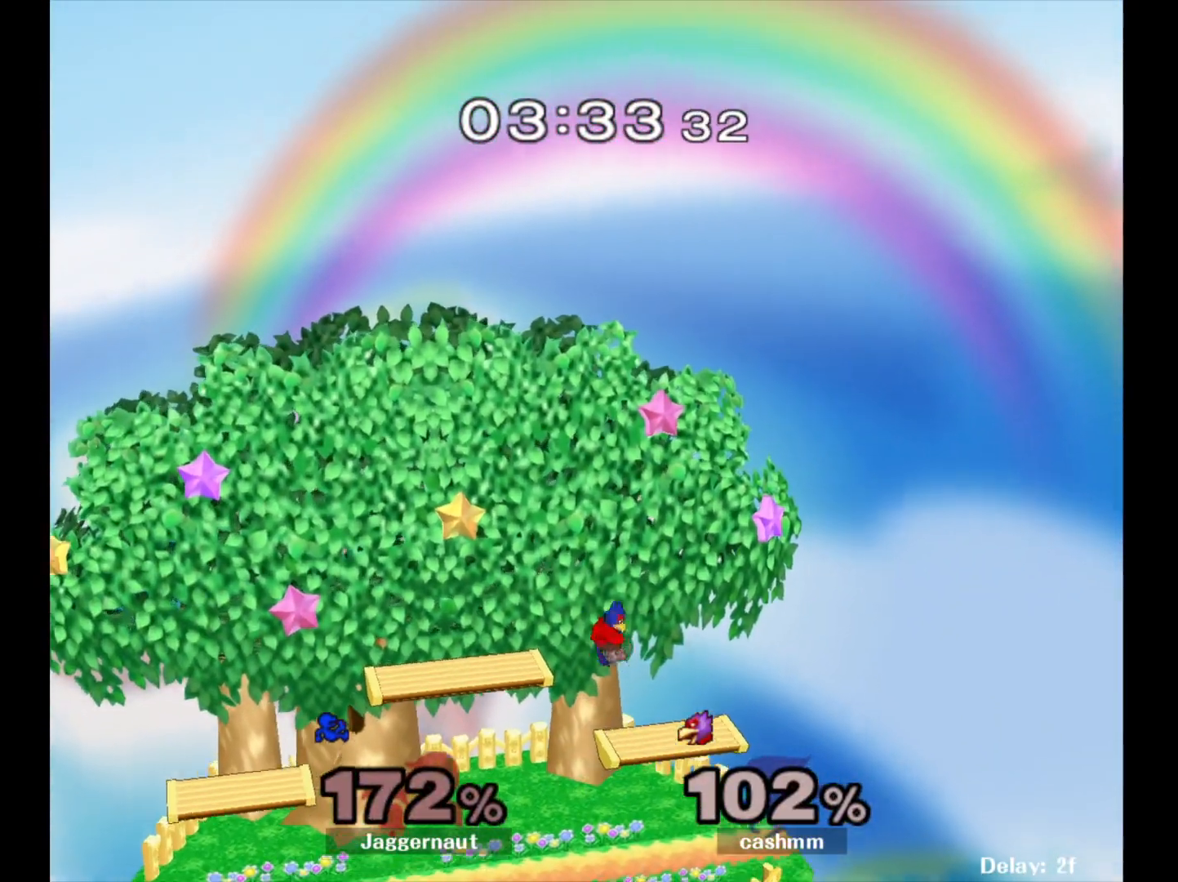
{"buttons": [], "left_stick": "center", "right_stick": "center", "events": []}
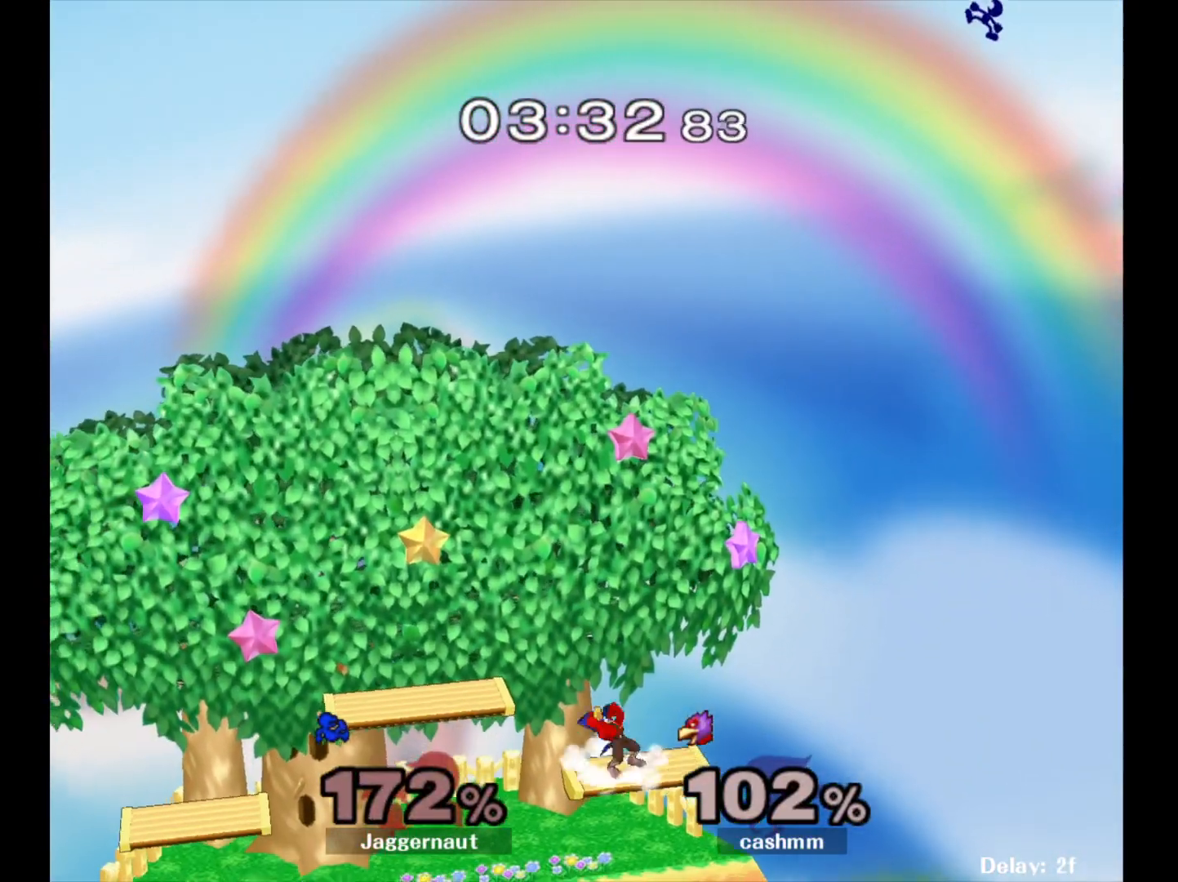
{"buttons": [], "left_stick": "center", "right_stick": "center", "events": []}
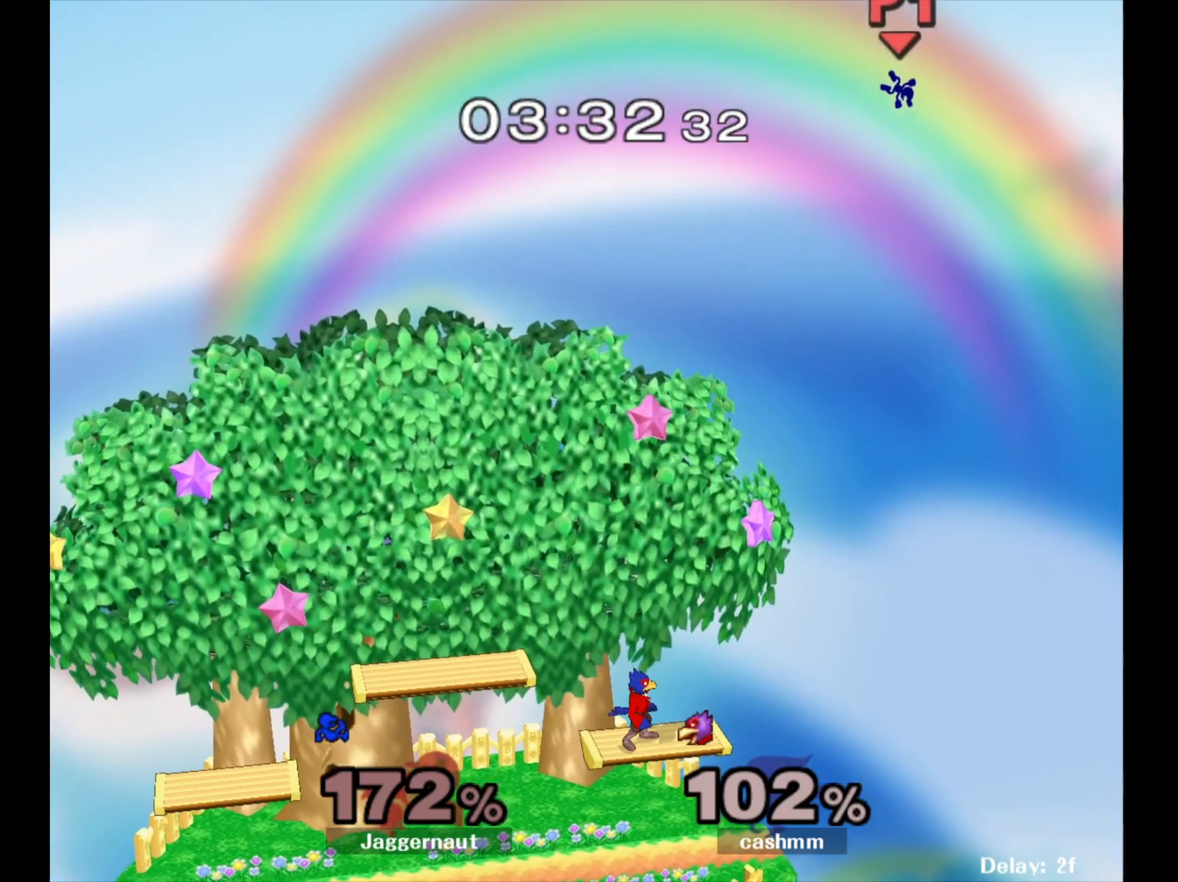
{"buttons": [], "left_stick": "center", "right_stick": "center", "events": []}
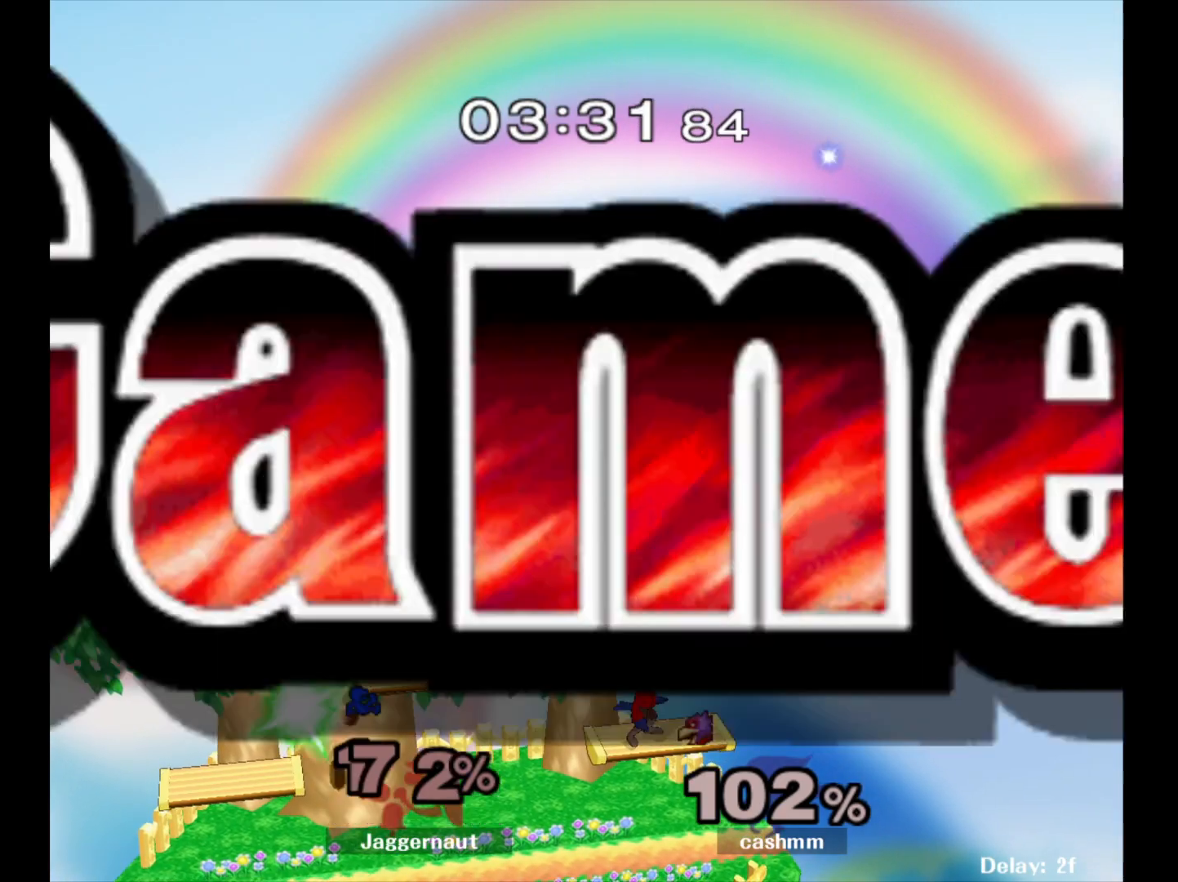
{"buttons": [], "left_stick": "center", "right_stick": "center", "events": []}
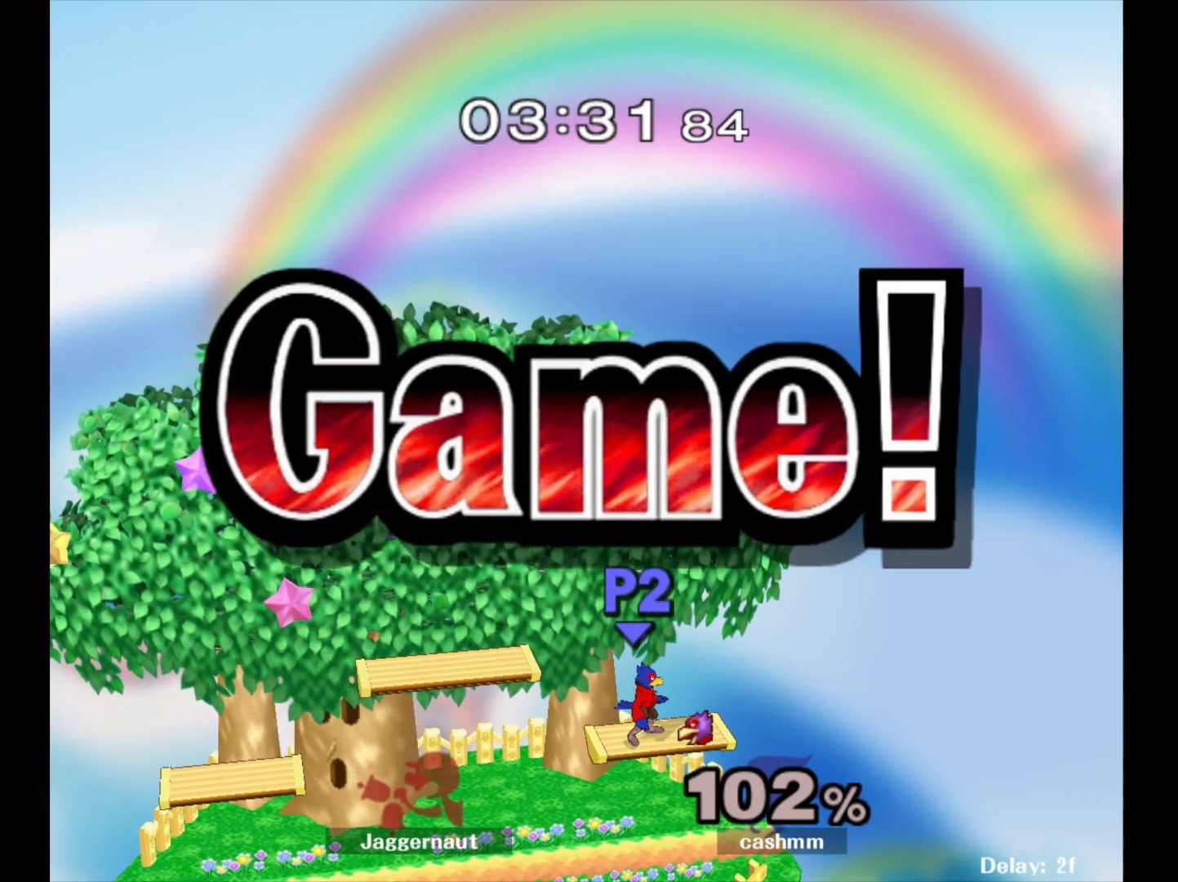
{"buttons": ["L1", "R1"], "left_stick": "center", "right_stick": "center", "events": [[400, "R1", "down"], [417, "L1", "down"]]}
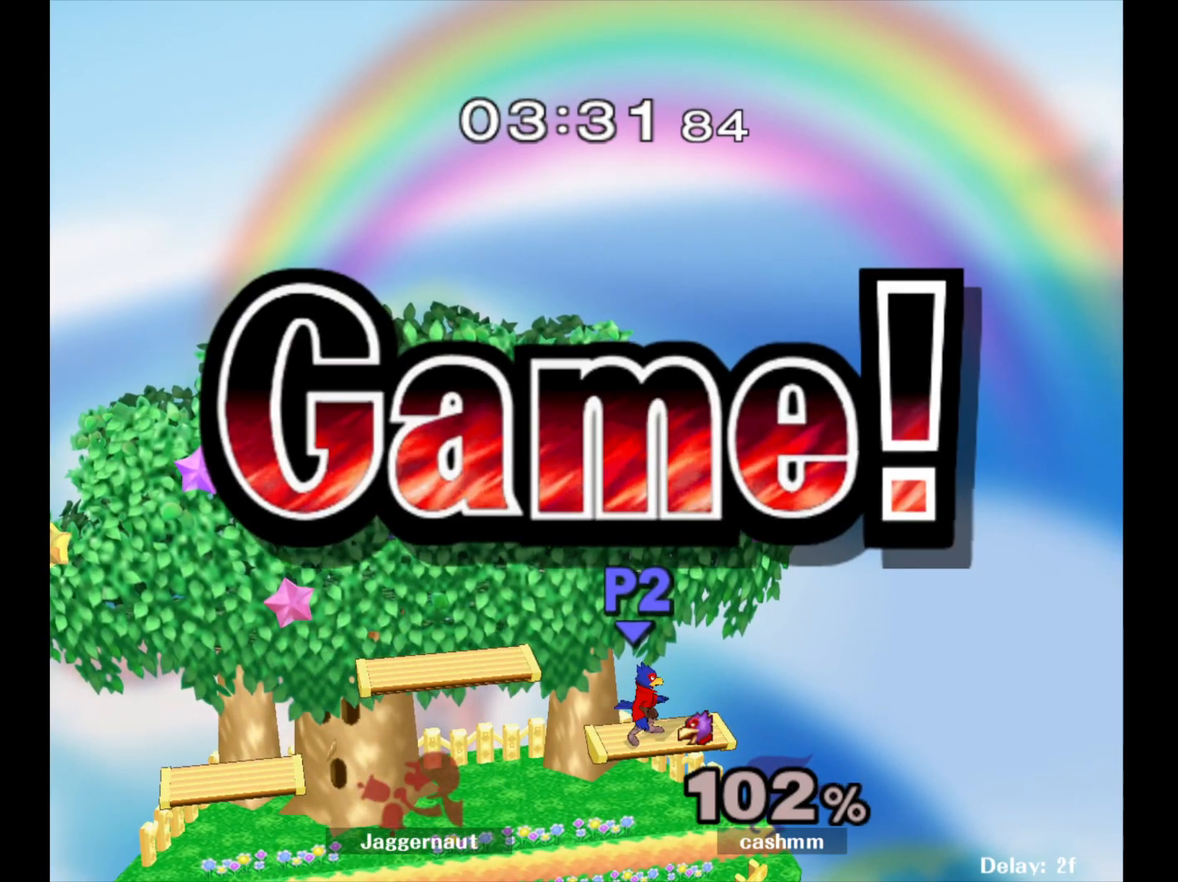
{"buttons": [], "left_stick": "center", "right_stick": "center", "events": [[400, "L1", "up"], [400, "R1", "up"]]}
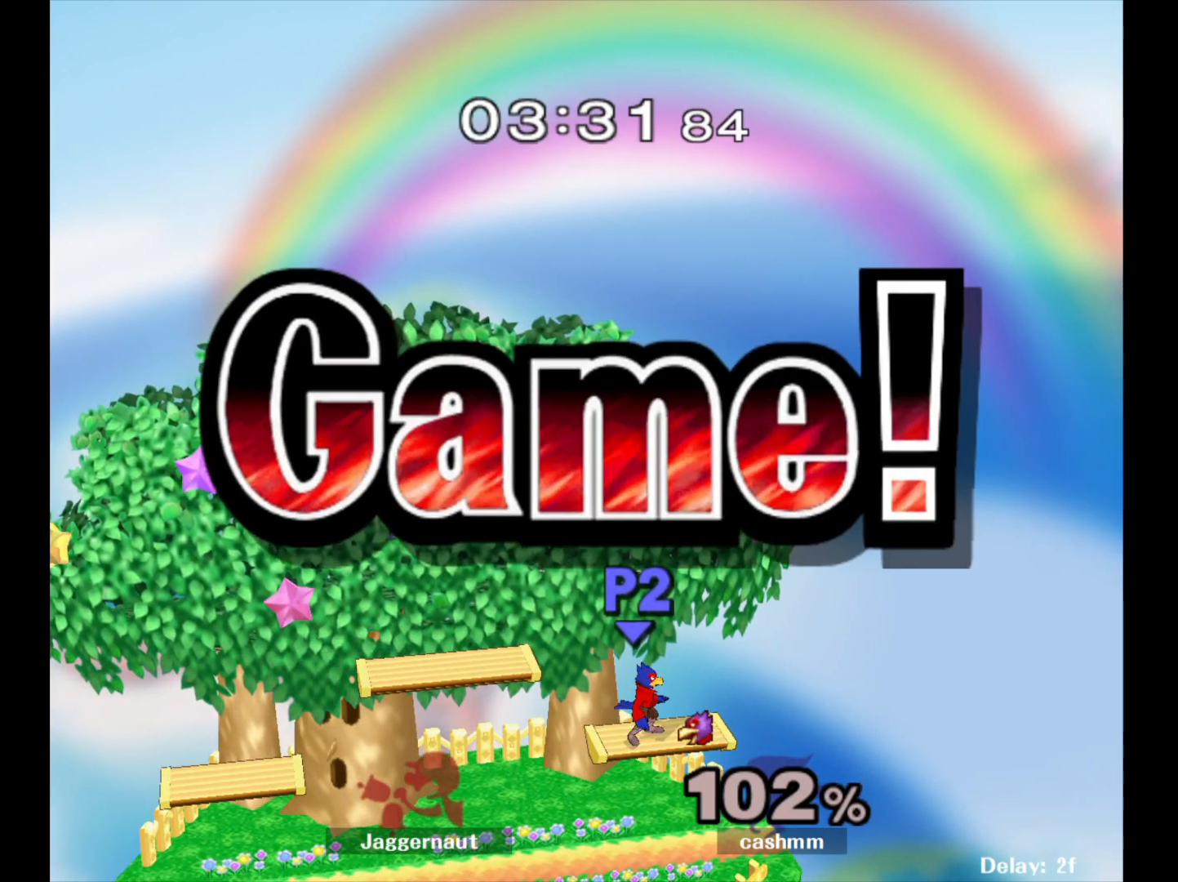
{"buttons": [], "left_stick": "center", "right_stick": "center", "events": []}
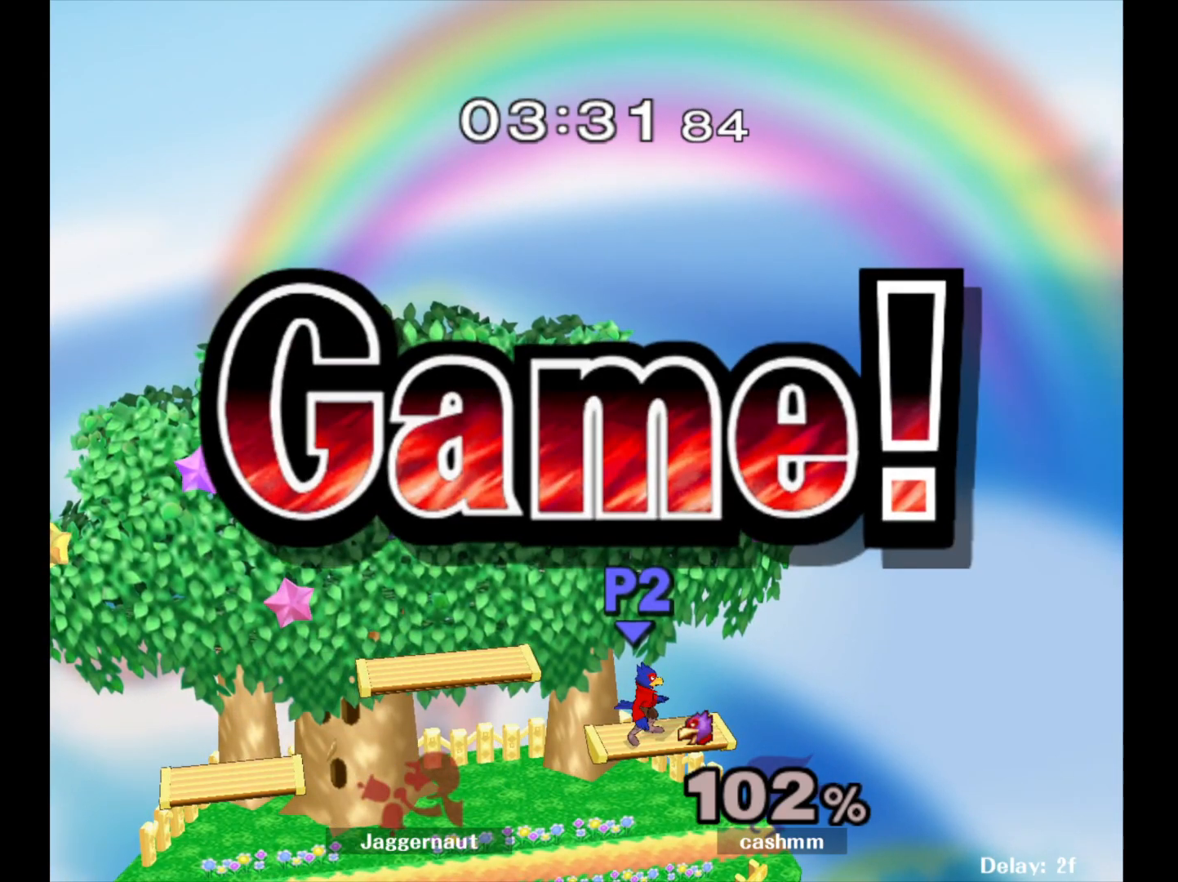
{"buttons": [], "left_stick": "center", "right_stick": "center", "events": [[367, "START", "down"], [483, "START", "up"]]}
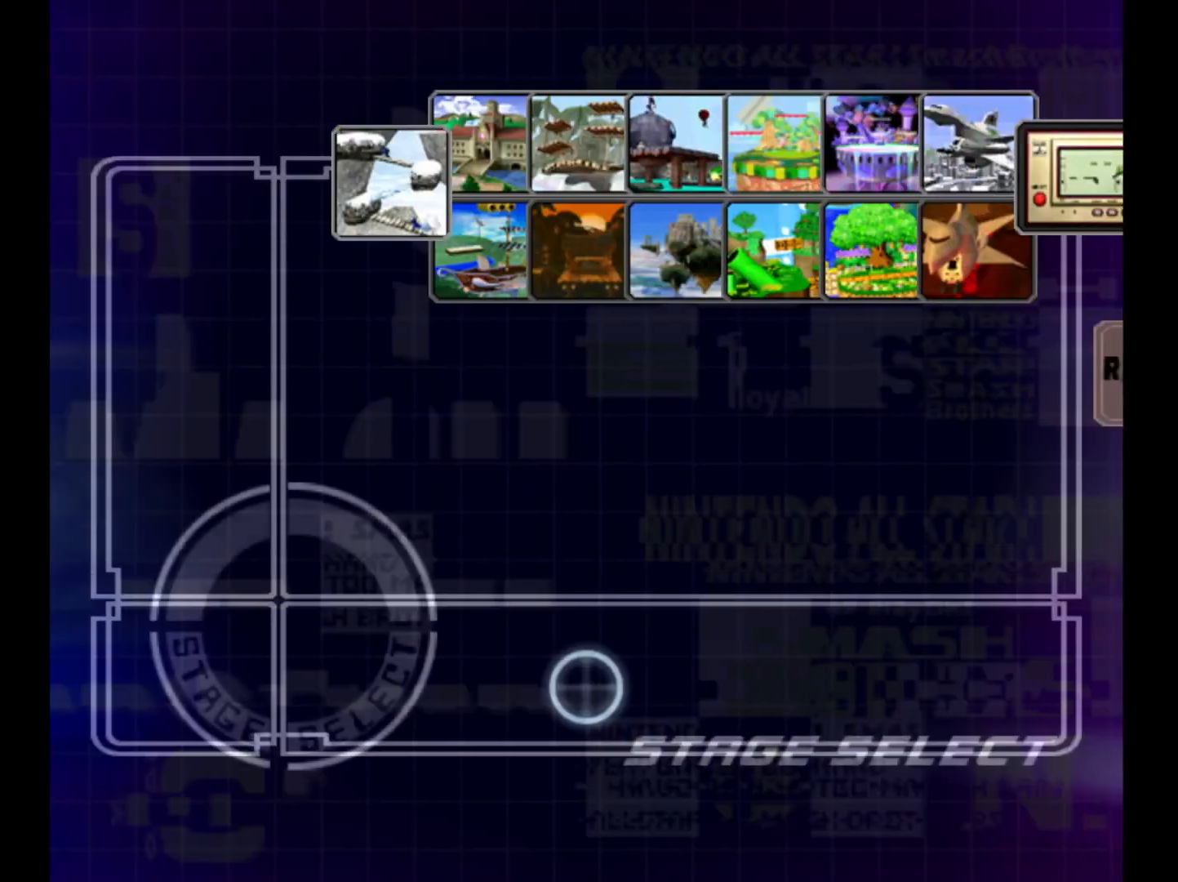
{"buttons": [], "left_stick": "center", "right_stick": "center", "events": [[283, "left_stick", "up-right"], [400, "left_stick", "center"]]}